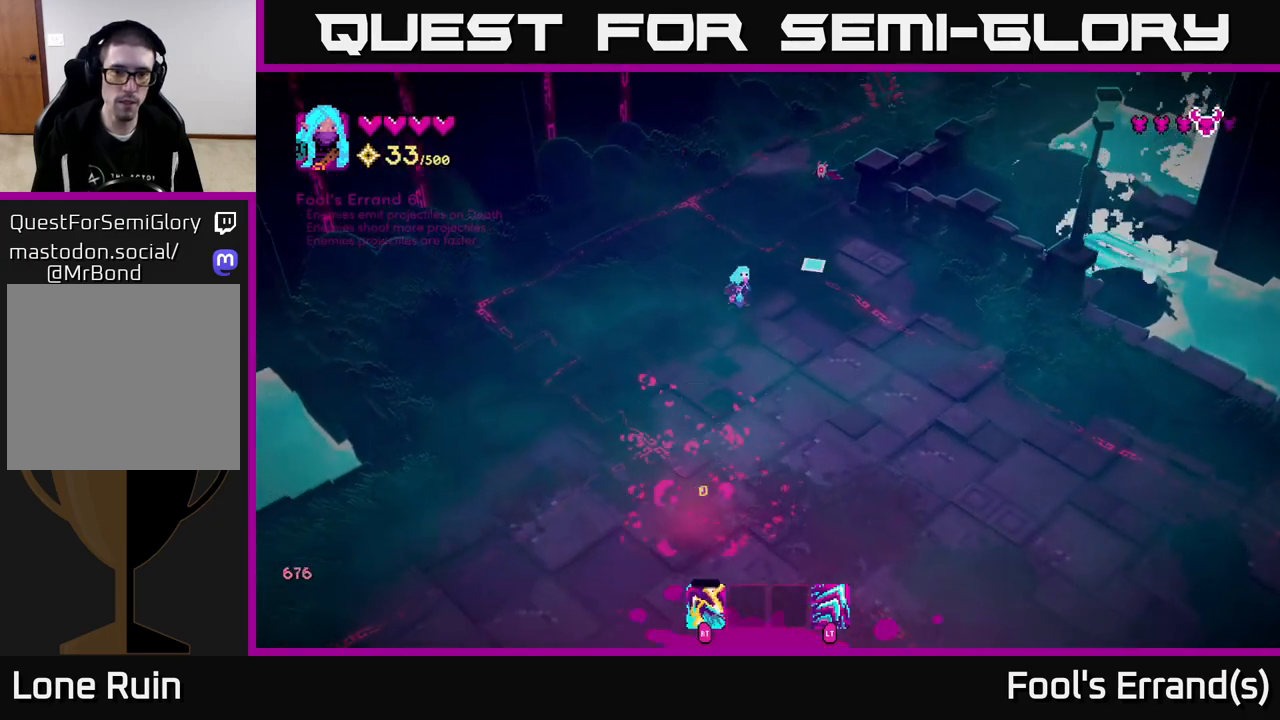
Gameplay with a controller (Xbox layout); each line is a JSON object with the inputs held at the frame after it. "events" lists button and stick changes between this image and that frame as [ms after this image, input, new state], when the widget could be followed in between. Not read: L3 R3.
{"buttons": [], "left_stick": "down-left", "right_stick": "up-right", "events": [[17, "right_stick", "up-right"], [33, "left_stick", "up-left"], [167, "R2", "down"], [250, "left_stick", "down-left"], [267, "R2", "up"]]}
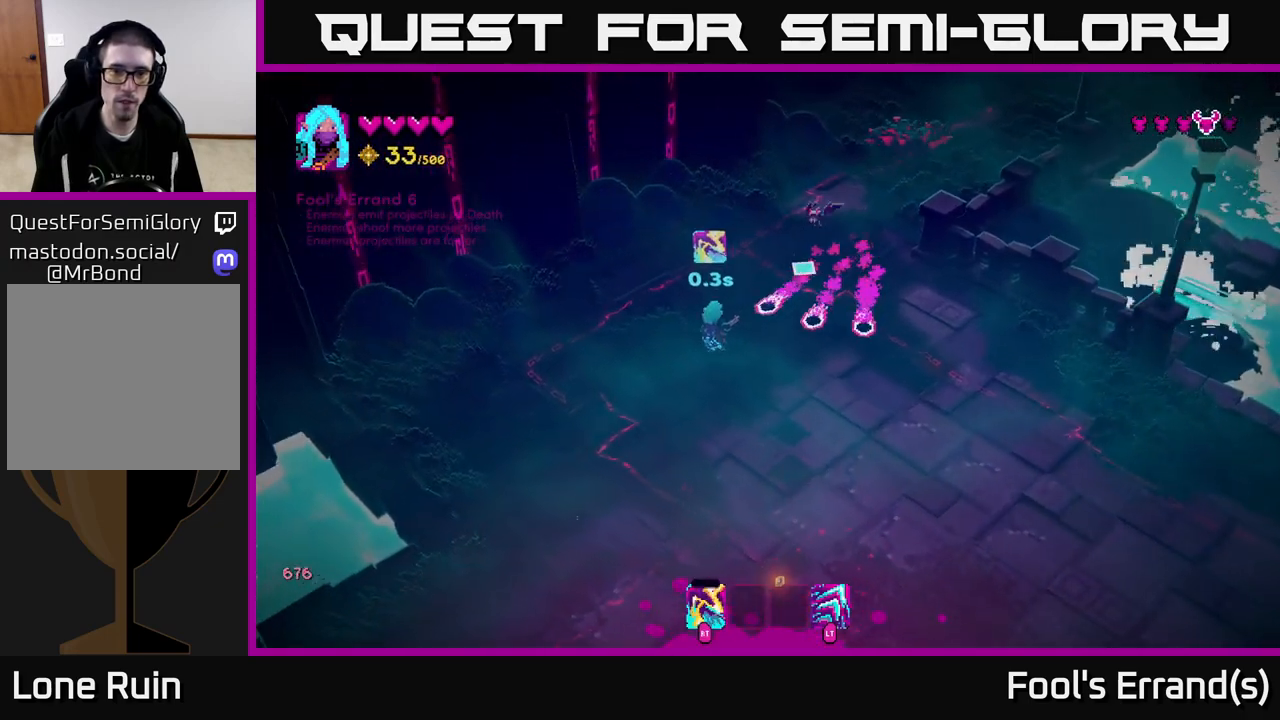
{"buttons": ["R2"], "left_stick": "down-right", "right_stick": "up-right", "events": [[133, "left_stick", "left"], [233, "left_stick", "up-left"], [383, "left_stick", "up-right"], [433, "left_stick", "down-right"], [450, "R2", "down"]]}
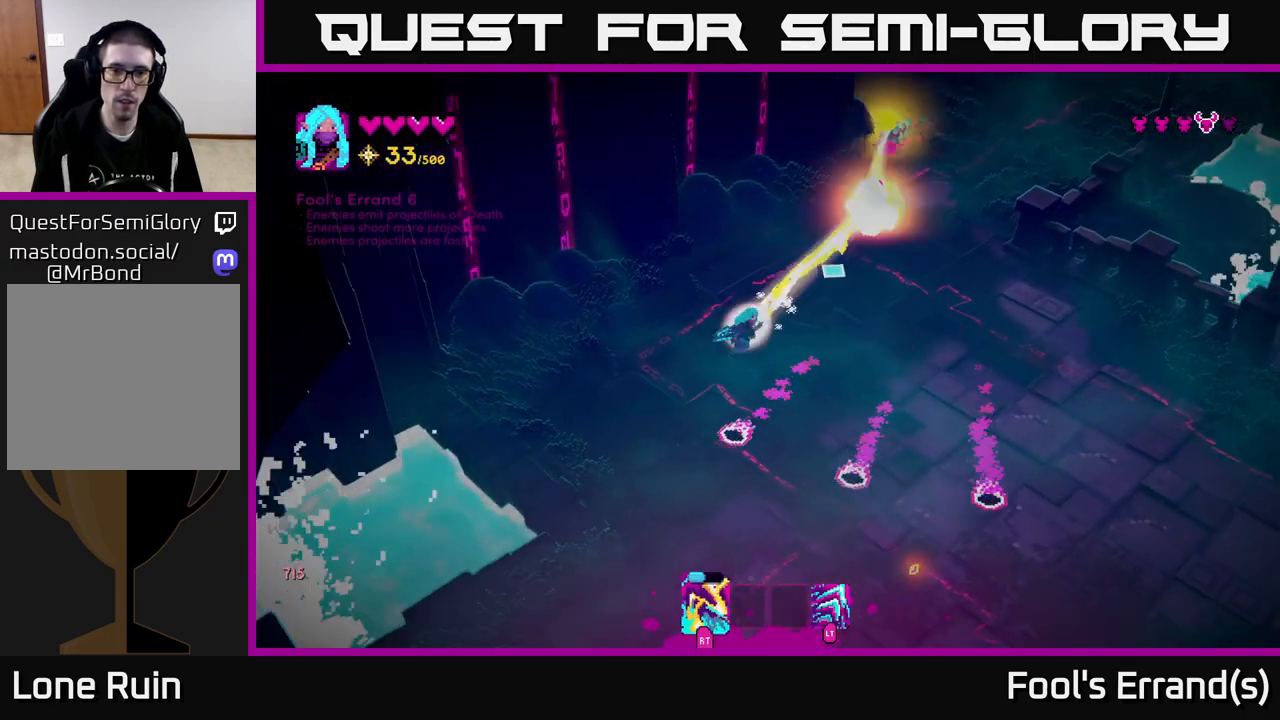
{"buttons": [], "left_stick": "up-right", "right_stick": "up", "events": [[33, "R2", "up"], [383, "right_stick", "up"], [417, "left_stick", "up-right"]]}
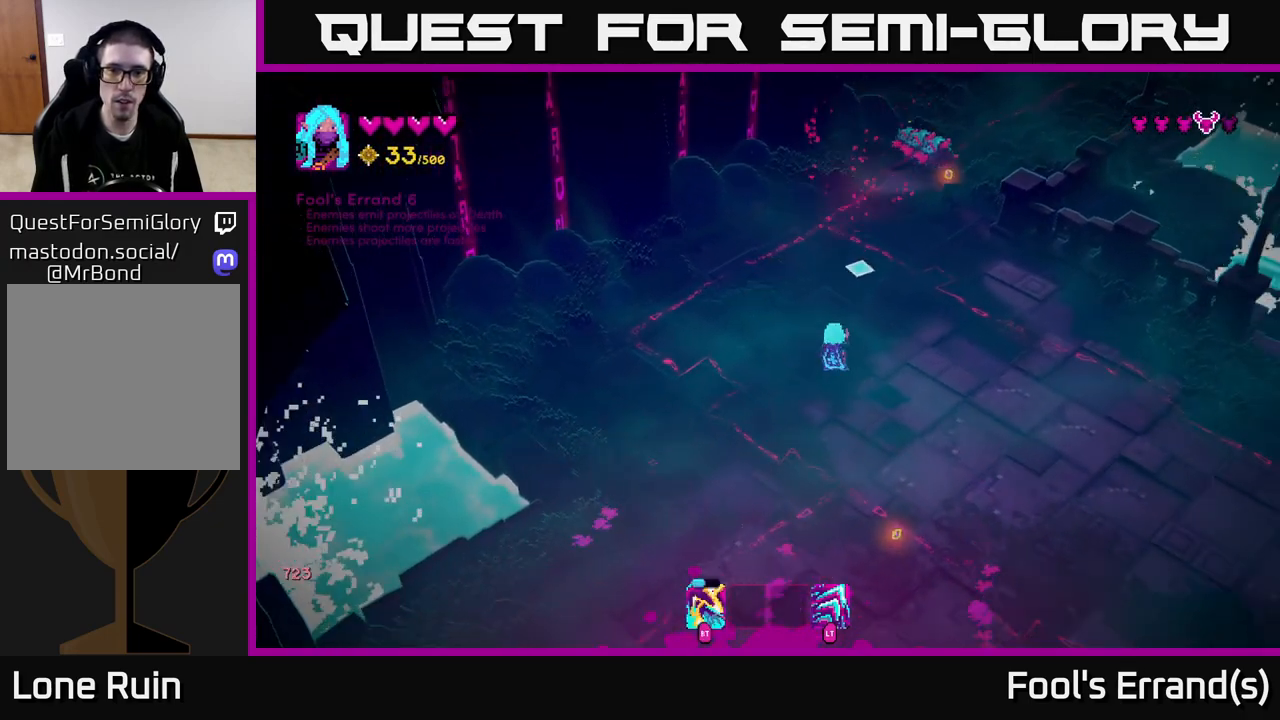
{"buttons": [], "left_stick": "down", "right_stick": "up", "events": [[383, "R2", "down"], [450, "left_stick", "down"], [483, "R2", "up"]]}
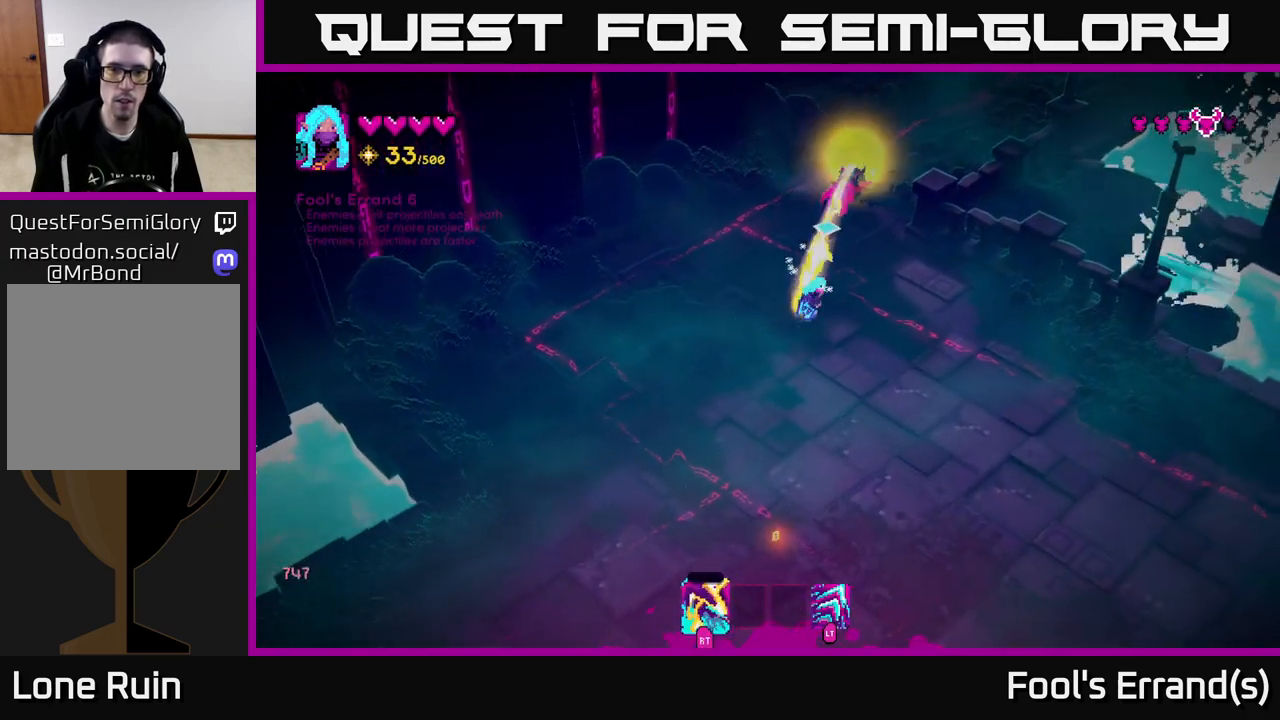
{"buttons": [], "left_stick": "down", "right_stick": "center", "events": [[433, "right_stick", "center"]]}
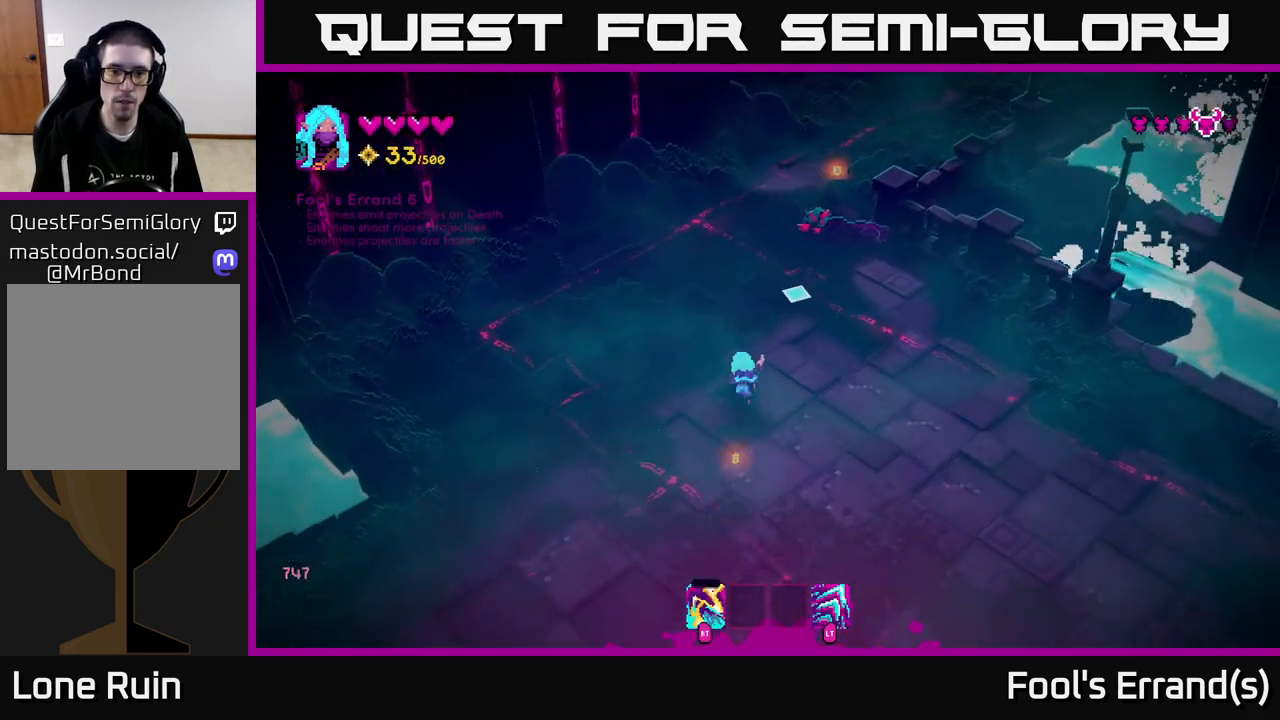
{"buttons": [], "left_stick": "up", "right_stick": "up-right", "events": [[133, "right_stick", "up"], [200, "left_stick", "up"], [317, "right_stick", "up-right"]]}
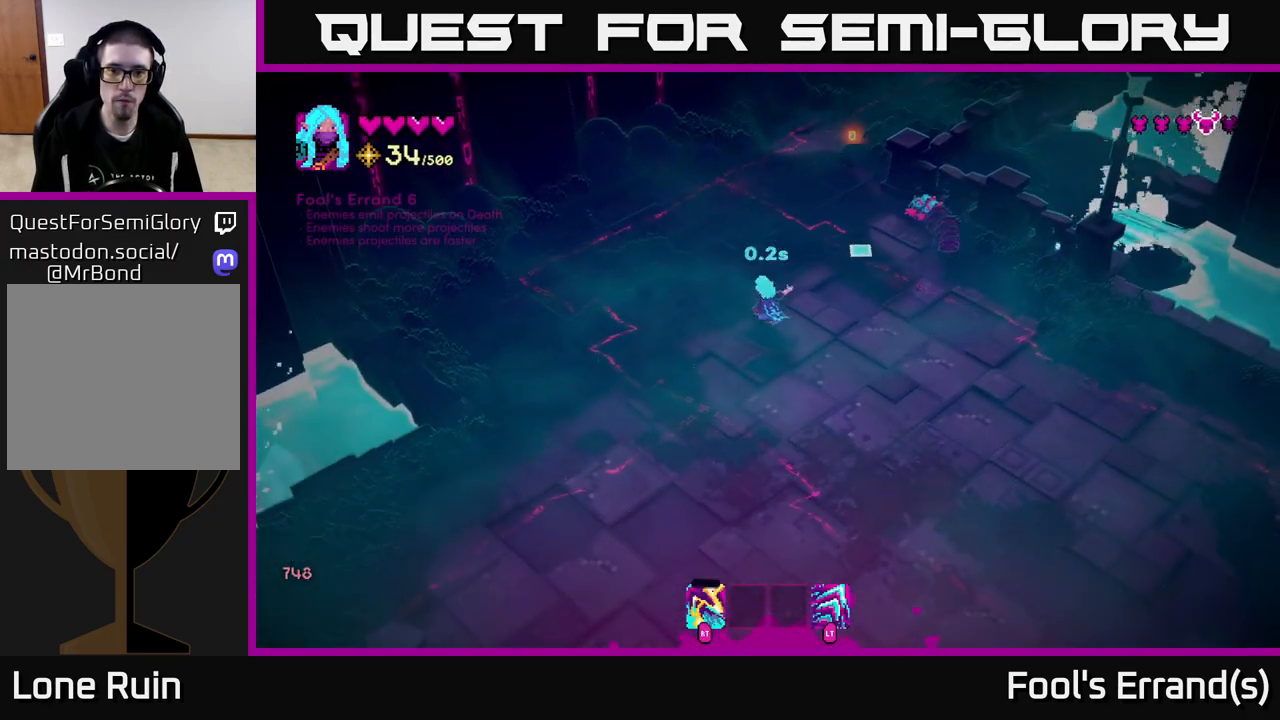
{"buttons": [], "left_stick": "up-right", "right_stick": "right", "events": [[33, "R2", "down"], [117, "R2", "up"], [317, "right_stick", "right"], [350, "R2", "down"], [433, "R2", "up"], [467, "left_stick", "up-right"]]}
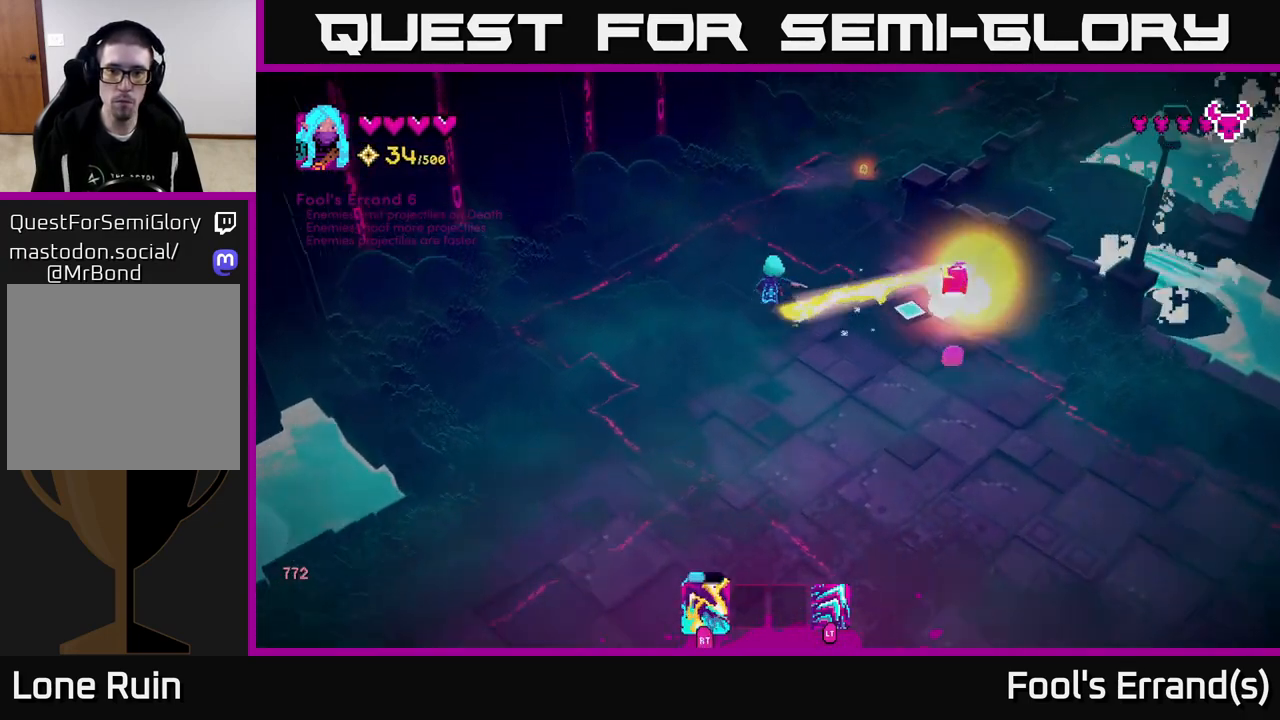
{"buttons": [], "left_stick": "up-right", "right_stick": "down-right", "events": [[100, "right_stick", "down-right"]]}
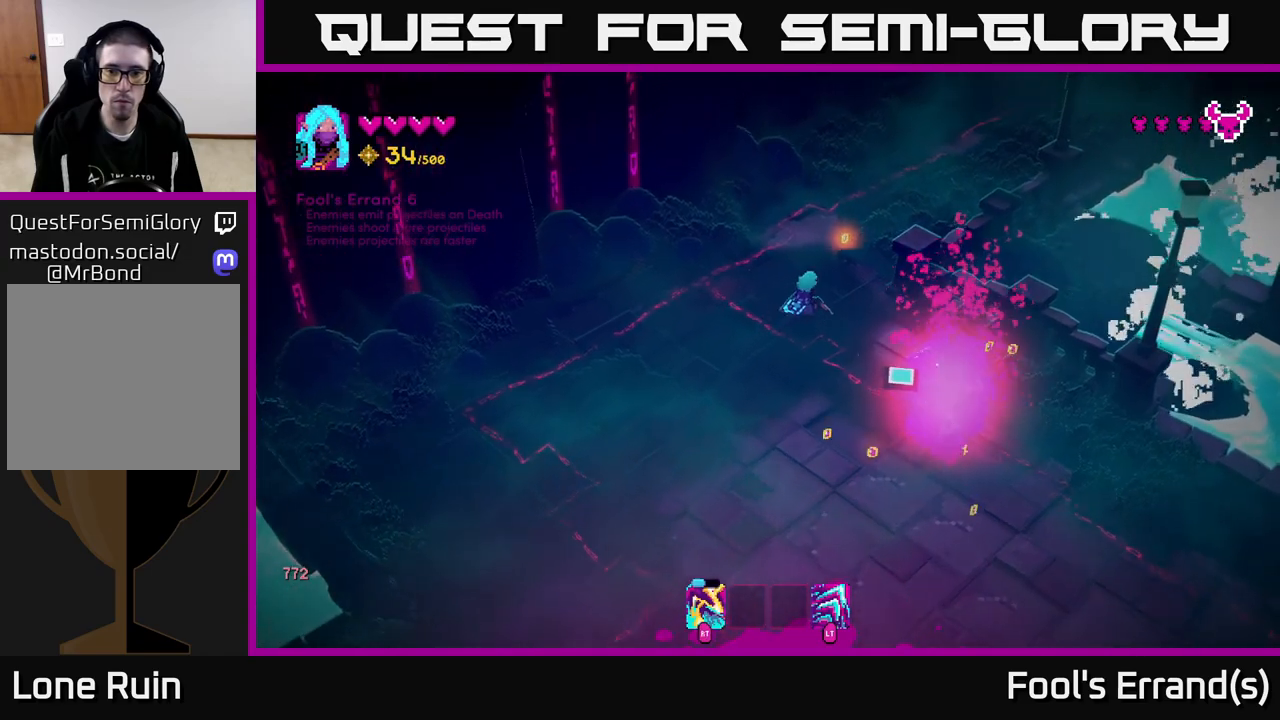
{"buttons": [], "left_stick": "down", "right_stick": "down", "events": [[217, "left_stick", "down-right"], [267, "left_stick", "down"], [500, "right_stick", "down"]]}
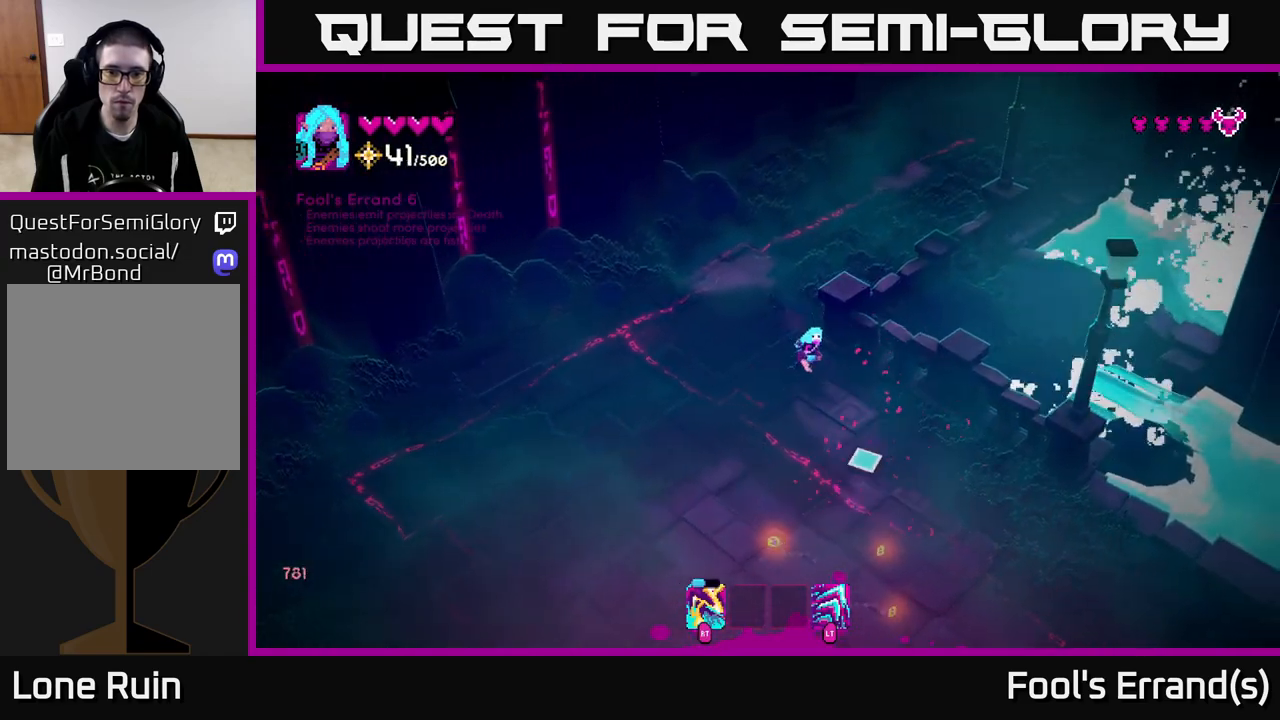
{"buttons": [], "left_stick": "down-right", "right_stick": "down", "events": [[433, "left_stick", "down-right"]]}
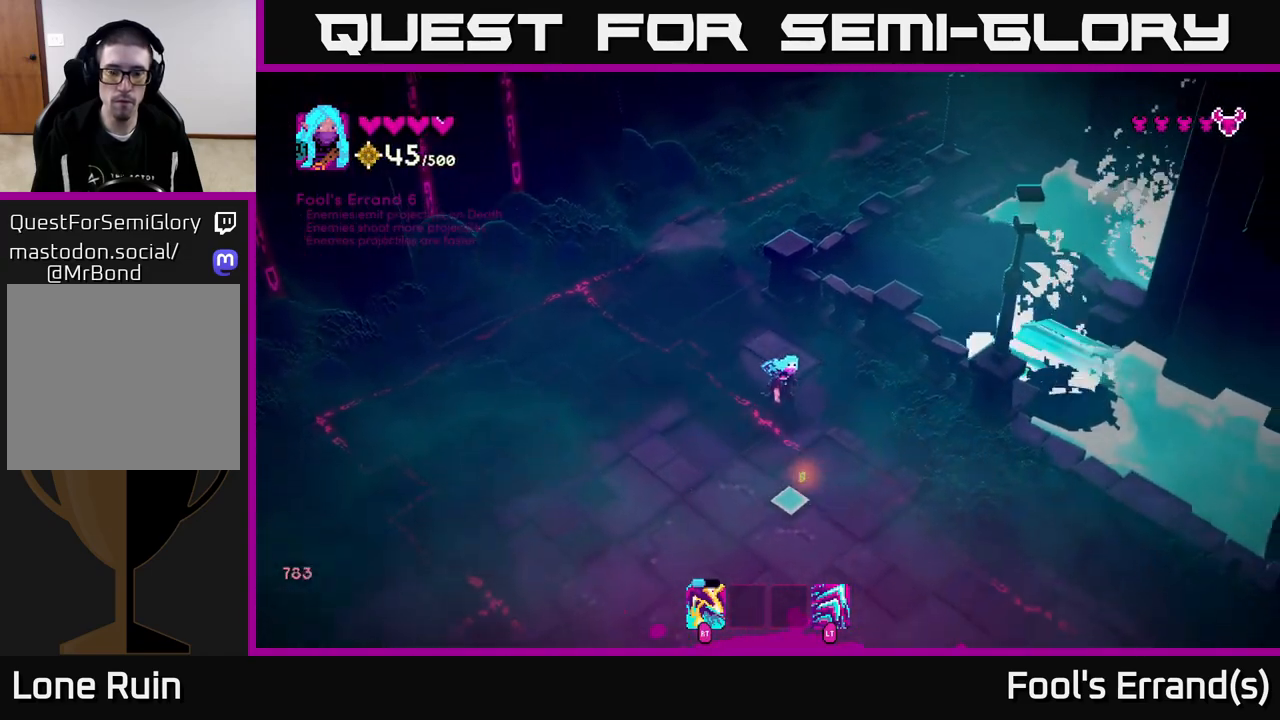
{"buttons": [], "left_stick": "down-right", "right_stick": "down", "events": []}
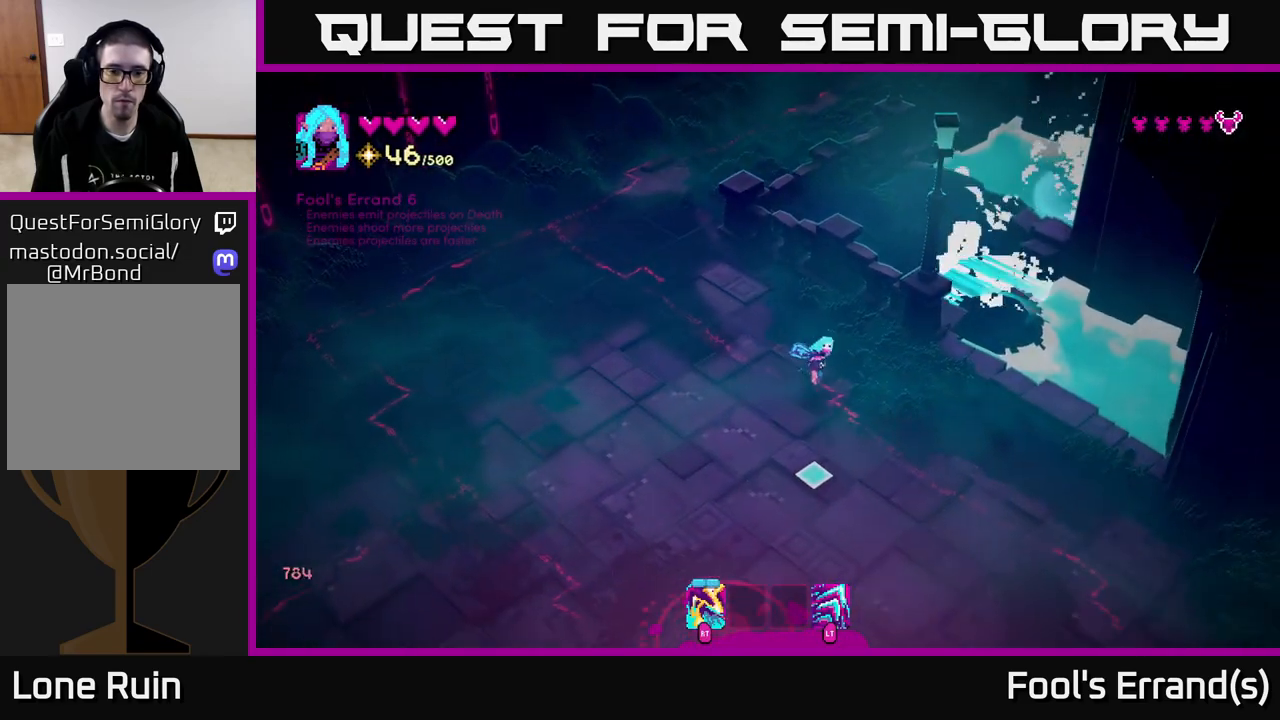
{"buttons": [], "left_stick": "down-right", "right_stick": "down-left", "events": [[200, "left_stick", "down"], [433, "left_stick", "down-right"], [433, "right_stick", "down-left"]]}
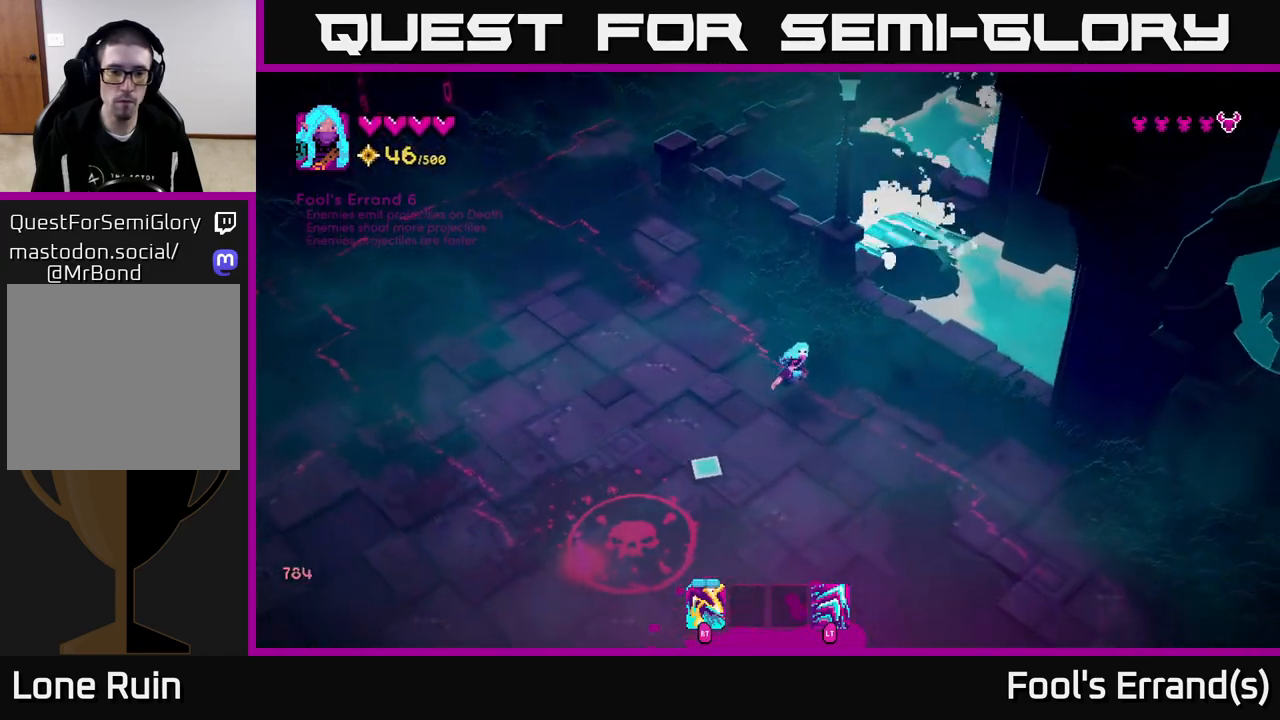
{"buttons": [], "left_stick": "down", "right_stick": "down-left", "events": [[133, "left_stick", "down"]]}
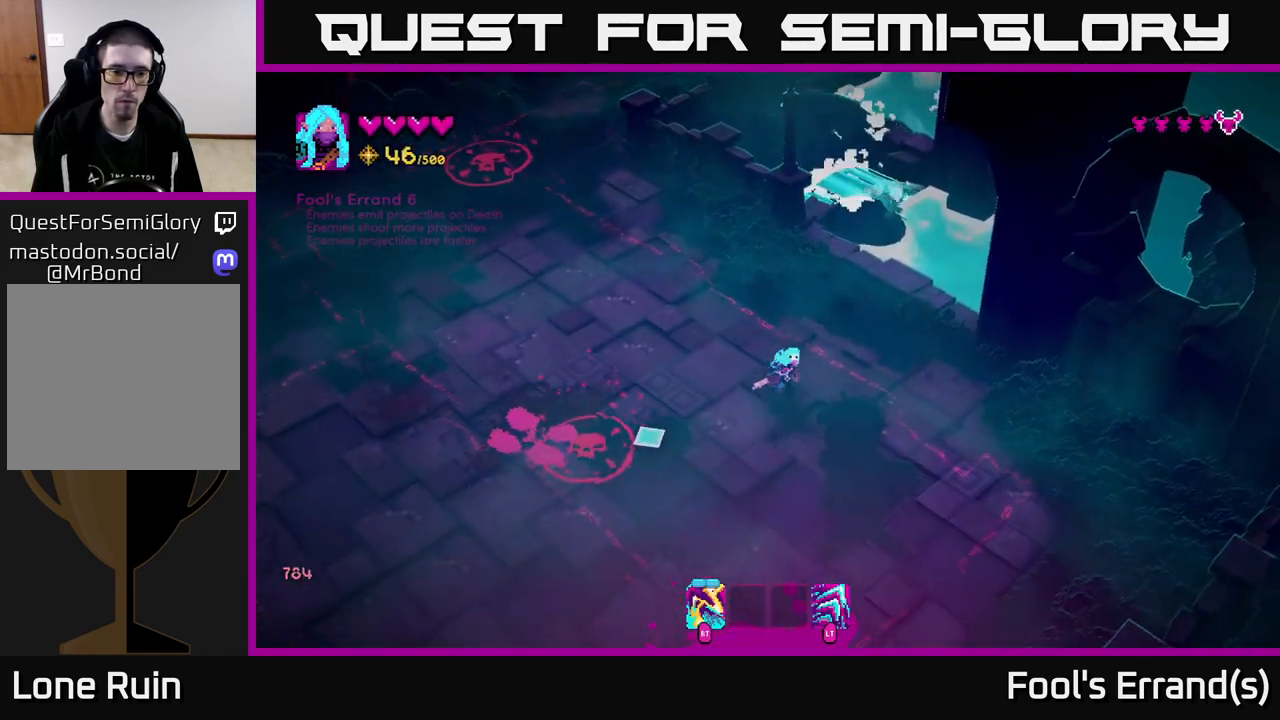
{"buttons": [], "left_stick": "down", "right_stick": "left", "events": [[117, "R2", "down"], [150, "right_stick", "left"], [167, "R2", "up"]]}
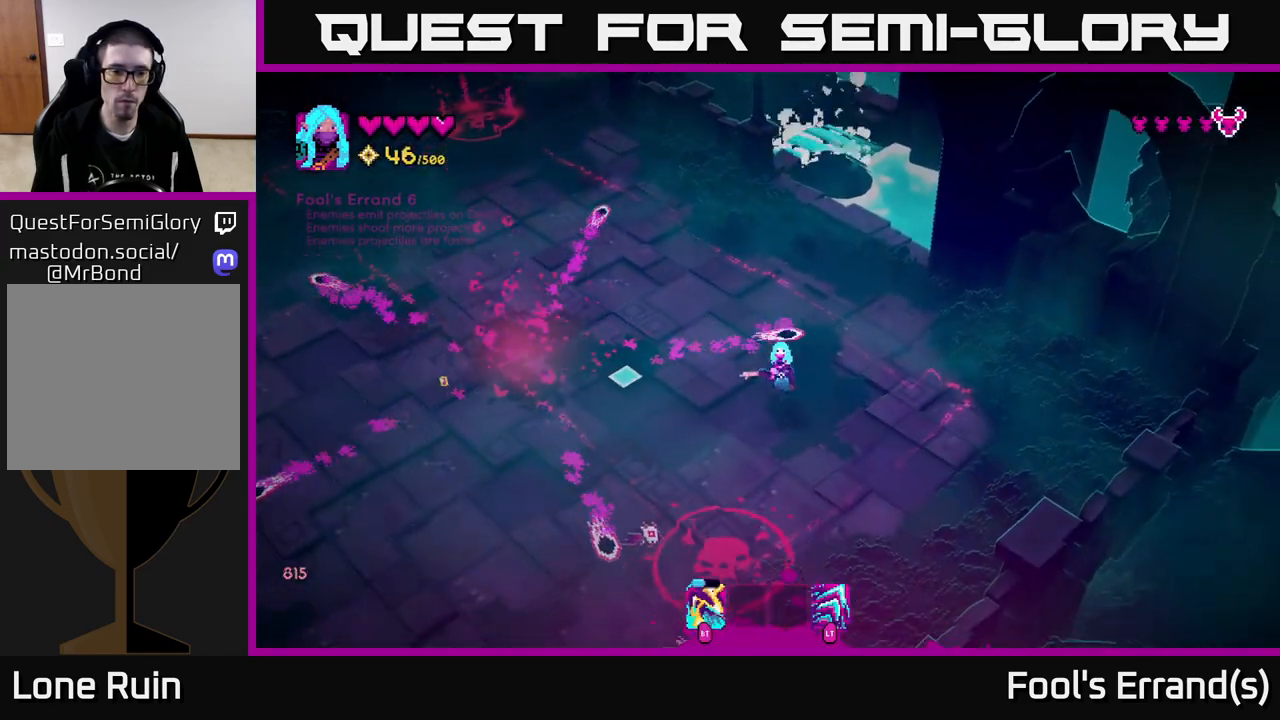
{"buttons": ["L2"], "left_stick": "up-left", "right_stick": "down", "events": [[17, "left_stick", "down-left"], [233, "left_stick", "up-left"], [300, "right_stick", "down"], [333, "R2", "down"], [433, "R2", "up"], [467, "L2", "down"]]}
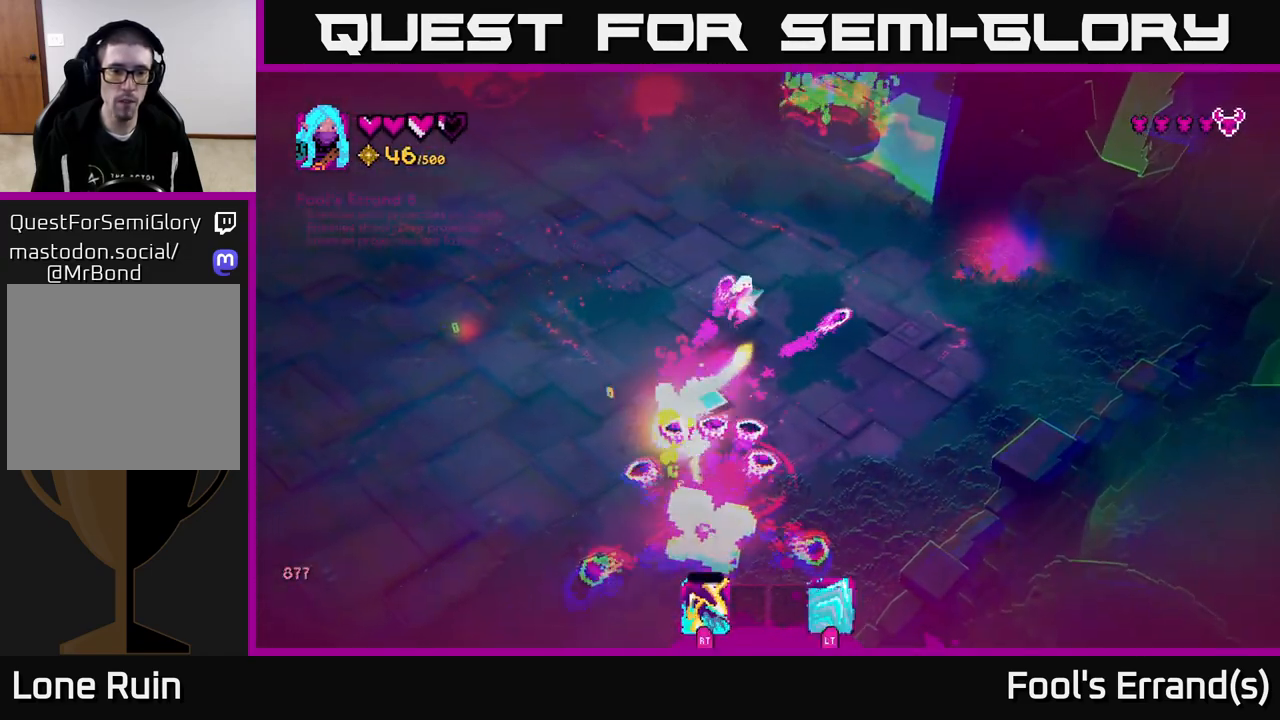
{"buttons": [], "left_stick": "down-left", "right_stick": "down", "events": [[83, "L2", "up"], [233, "left_stick", "left"], [367, "left_stick", "down-left"]]}
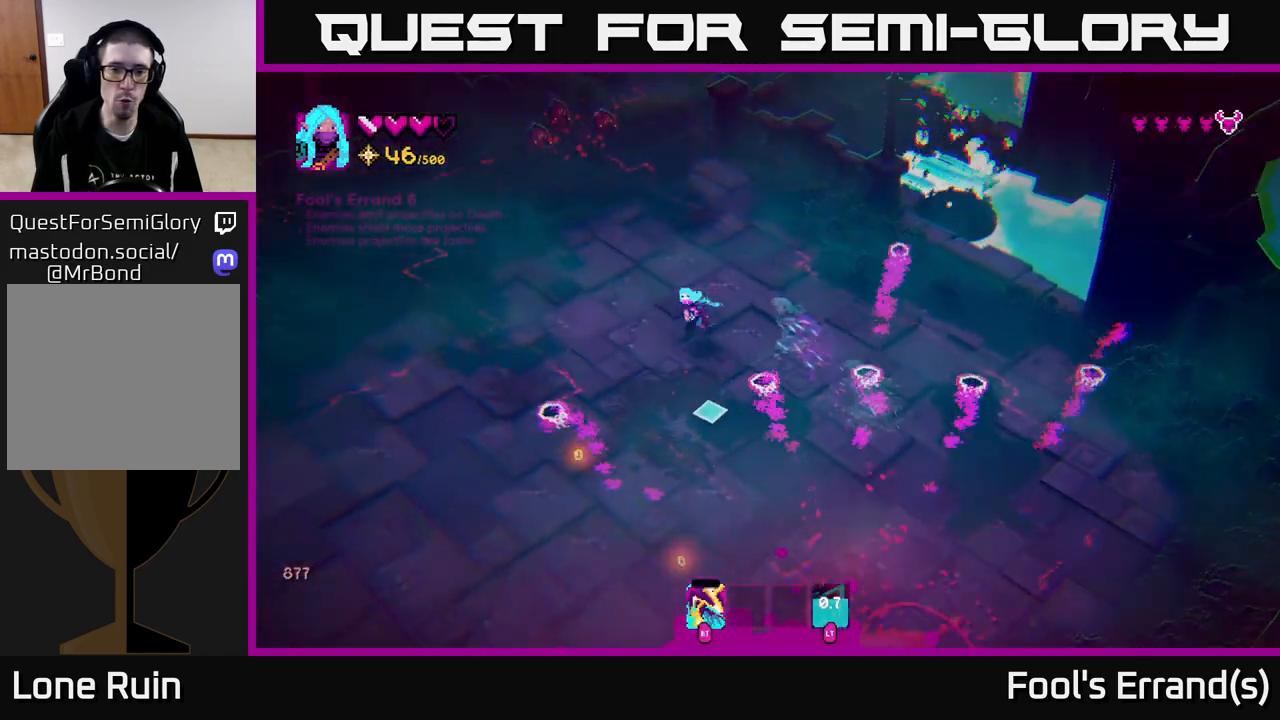
{"buttons": [], "left_stick": "down-right", "right_stick": "down", "events": [[100, "left_stick", "down"], [233, "left_stick", "down-right"]]}
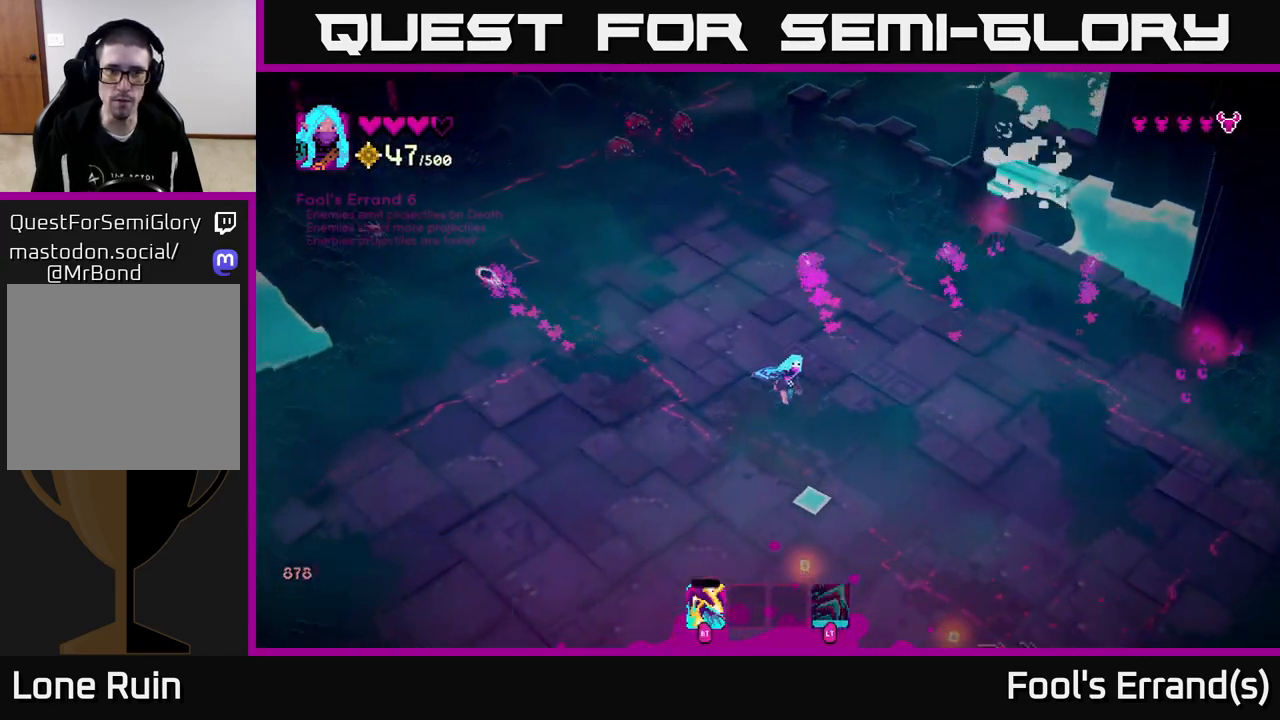
{"buttons": [], "left_stick": "down", "right_stick": "down", "events": [[450, "left_stick", "down"]]}
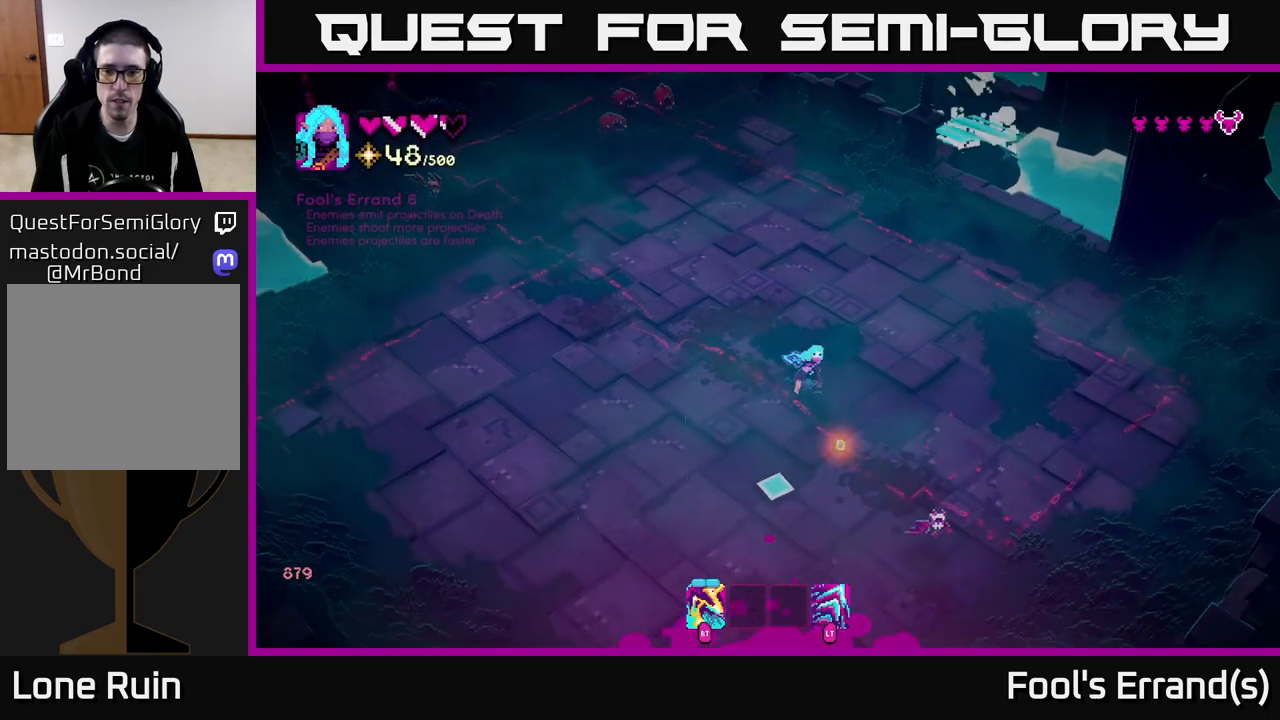
{"buttons": [], "left_stick": "down-left", "right_stick": "down-right", "events": [[150, "right_stick", "down-right"], [200, "R2", "down"], [217, "L2", "down"], [233, "left_stick", "up-left"], [300, "R2", "up"], [367, "L2", "up"], [500, "left_stick", "down-left"]]}
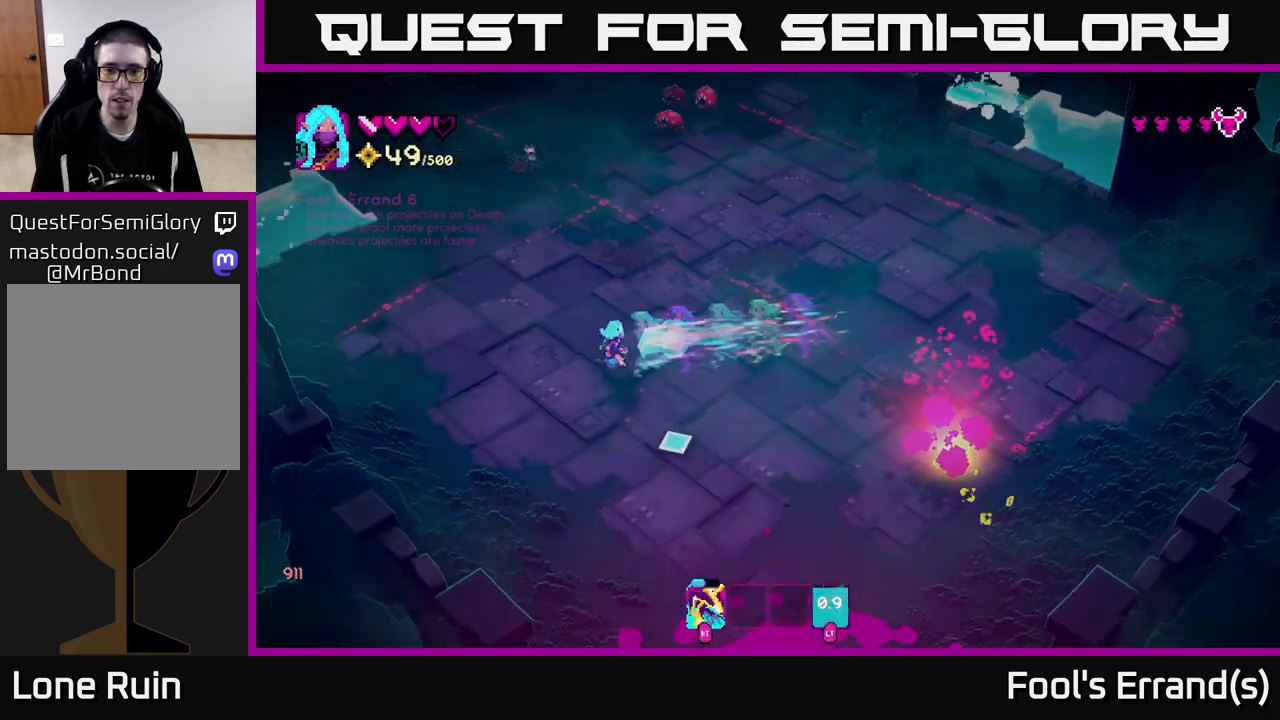
{"buttons": [], "left_stick": "up-right", "right_stick": "up", "events": [[133, "left_stick", "down-right"], [250, "right_stick", "up-right"], [267, "left_stick", "right"], [433, "right_stick", "up"], [483, "left_stick", "up-right"]]}
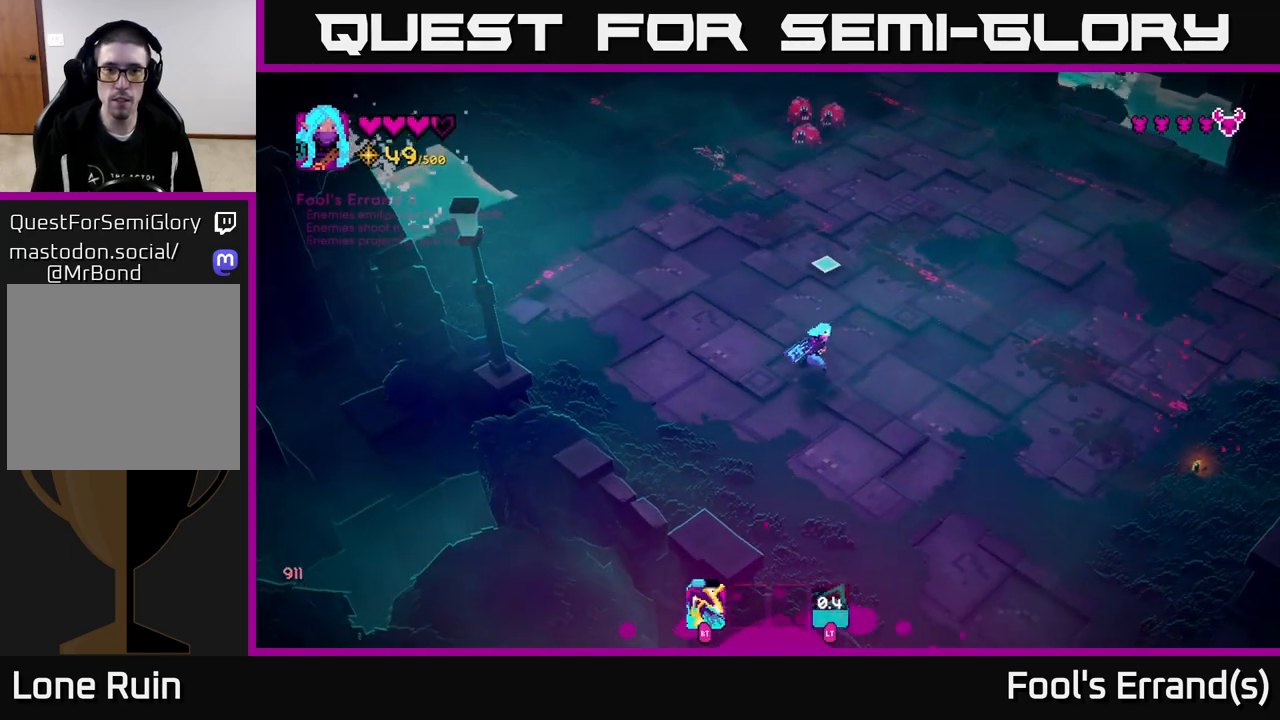
{"buttons": [], "left_stick": "up-right", "right_stick": "up", "events": []}
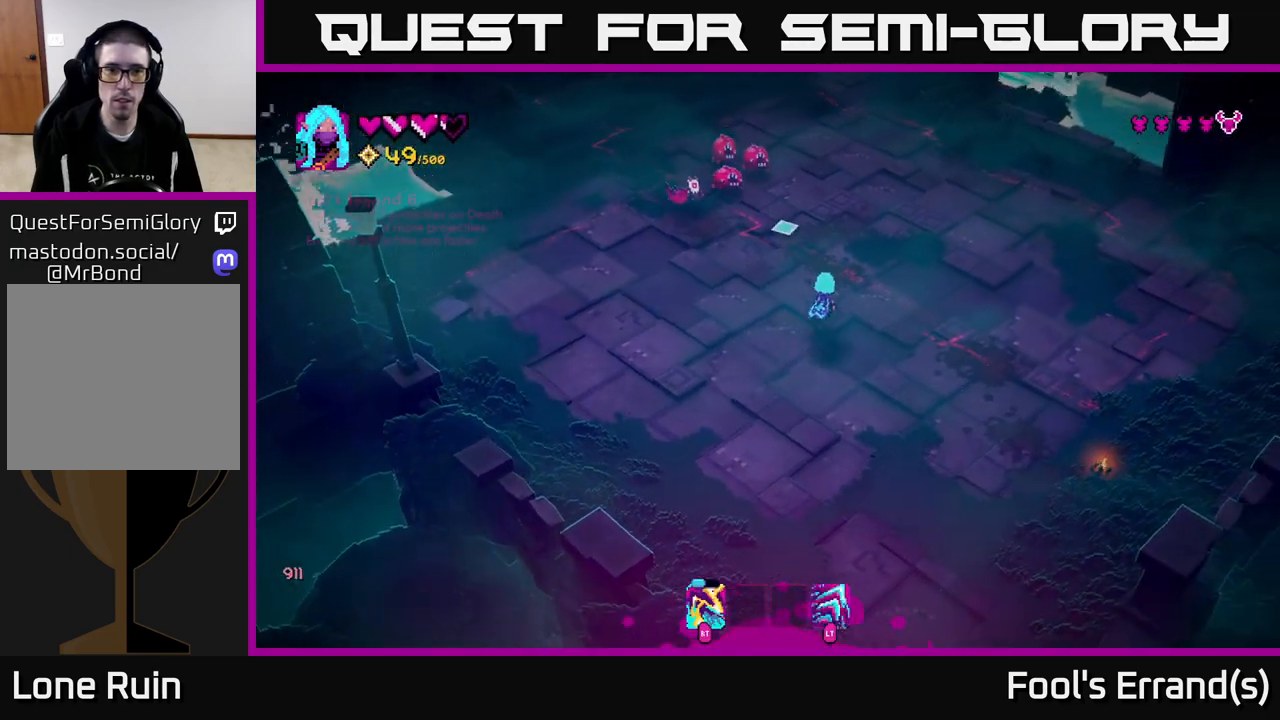
{"buttons": [], "left_stick": "down-right", "right_stick": "up-left", "events": [[100, "right_stick", "up-left"], [117, "left_stick", "down-right"], [250, "left_stick", "down"], [267, "R2", "down"], [350, "R2", "up"], [483, "left_stick", "down-right"]]}
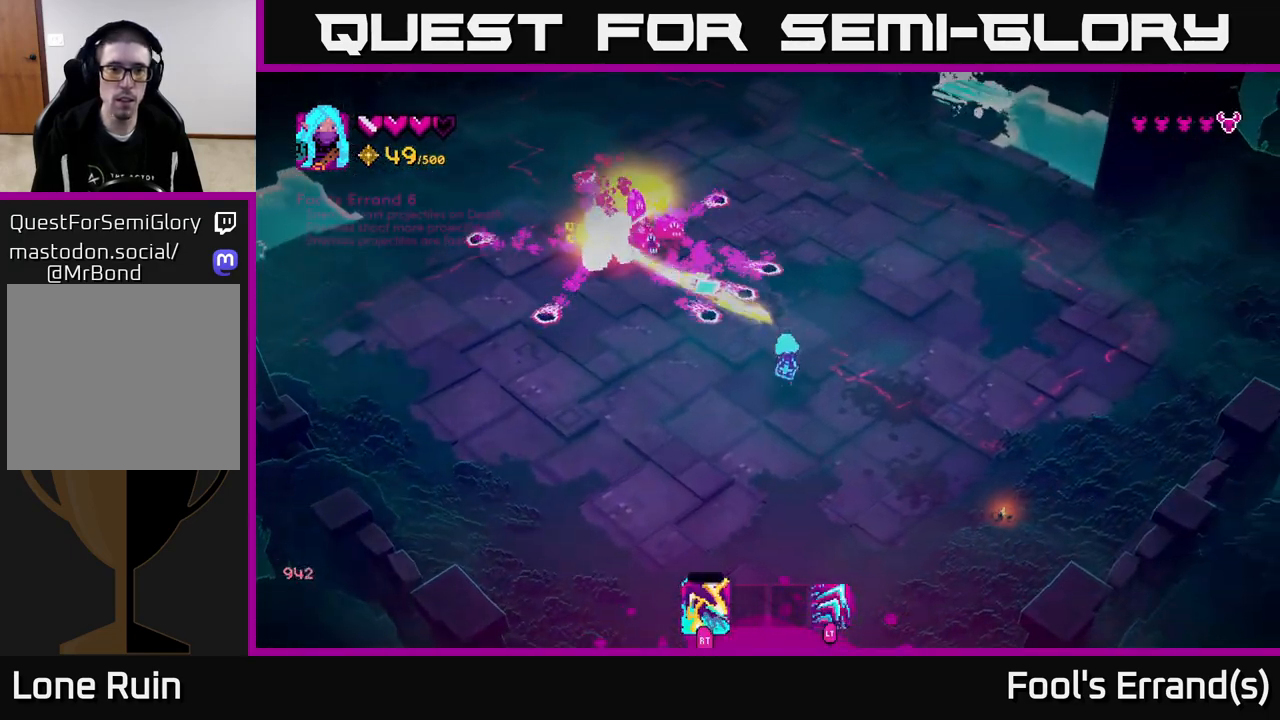
{"buttons": [], "left_stick": "right", "right_stick": "up-left", "events": [[417, "left_stick", "right"]]}
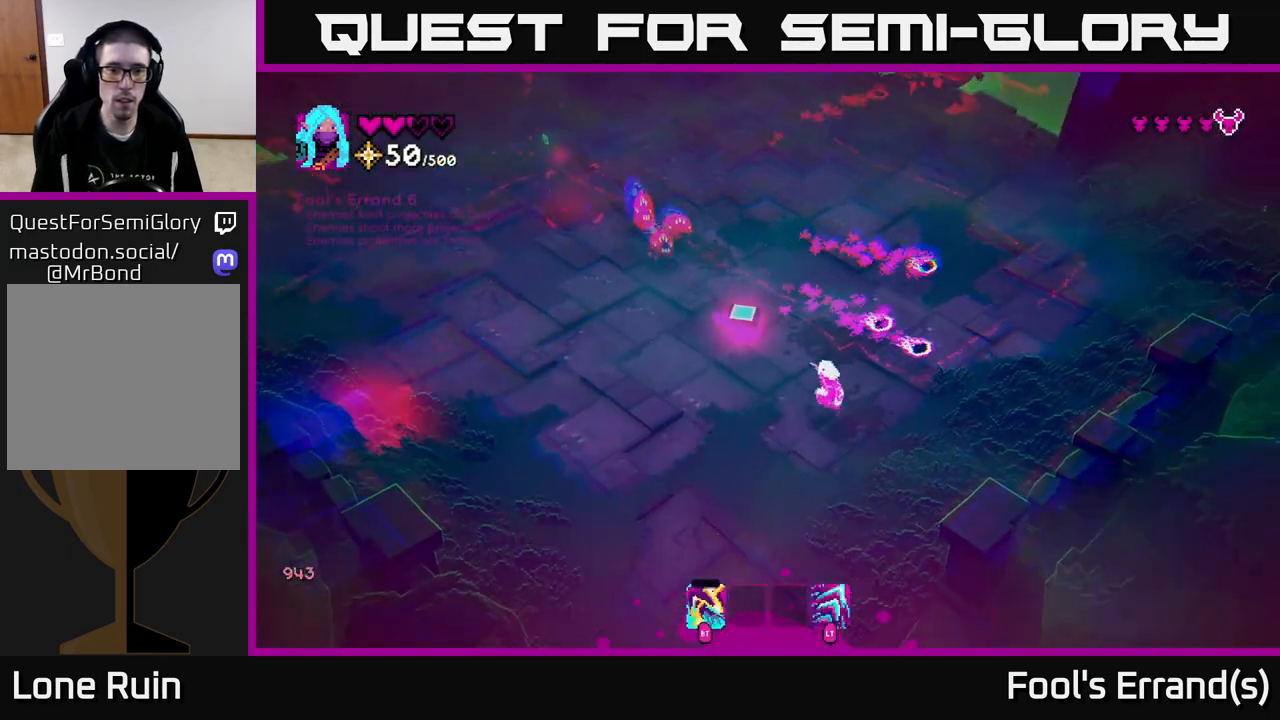
{"buttons": [], "left_stick": "up-right", "right_stick": "up-left", "events": [[217, "left_stick", "up"], [417, "left_stick", "up-right"]]}
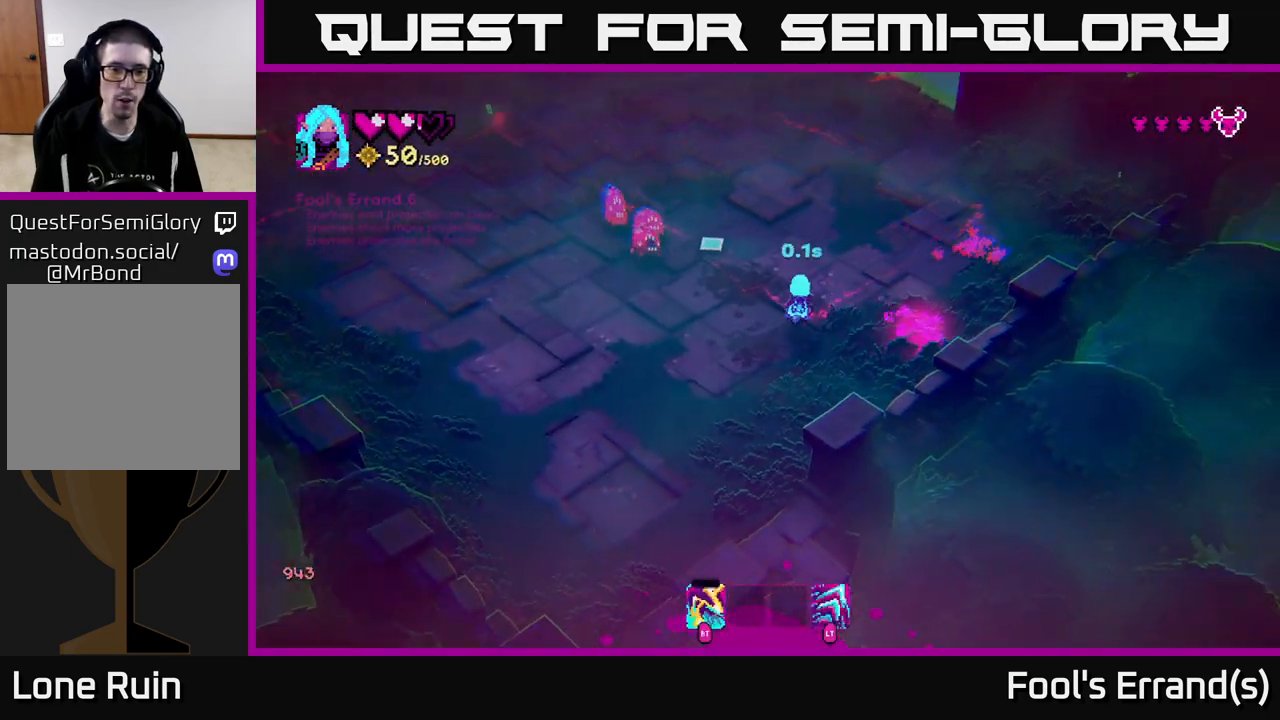
{"buttons": [], "left_stick": "up-right", "right_stick": "left", "events": [[17, "R2", "down"], [83, "R2", "up"], [233, "right_stick", "left"], [300, "R2", "down"], [367, "R2", "up"]]}
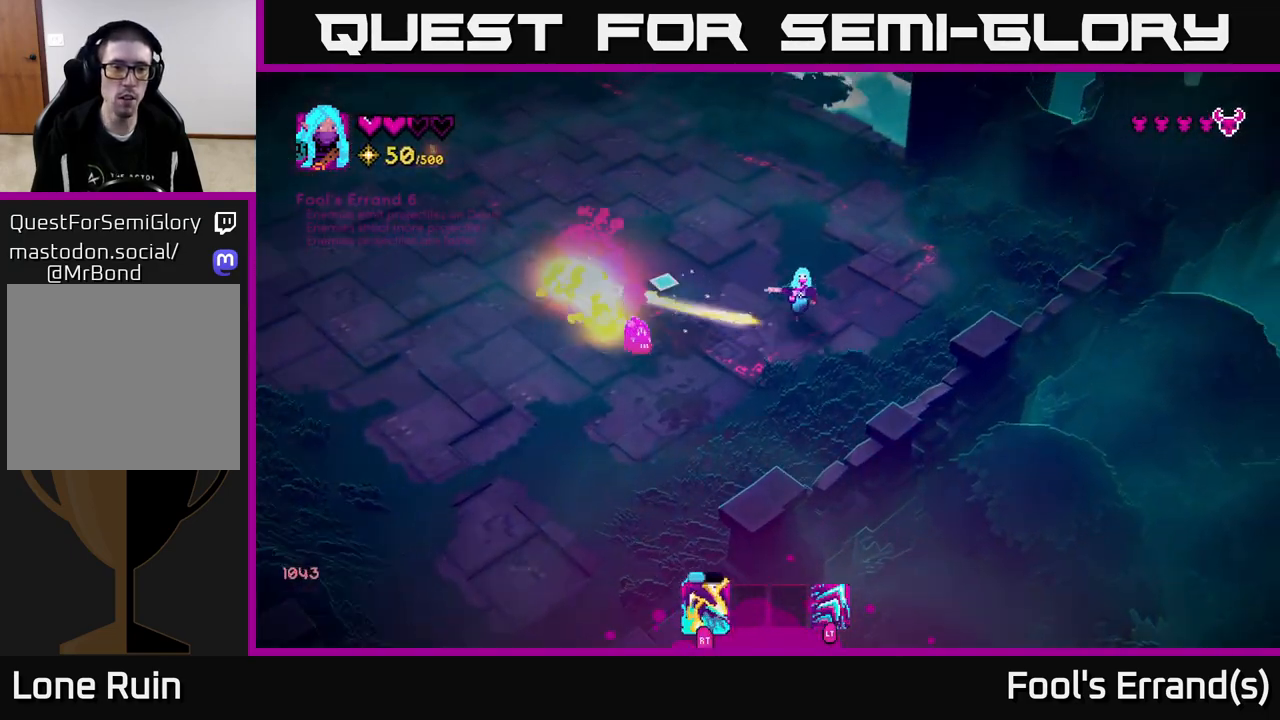
{"buttons": [], "left_stick": "up-left", "right_stick": "down-left", "events": [[100, "left_stick", "up"], [283, "right_stick", "down-left"], [367, "R2", "down"], [400, "left_stick", "up-left"], [450, "R2", "up"]]}
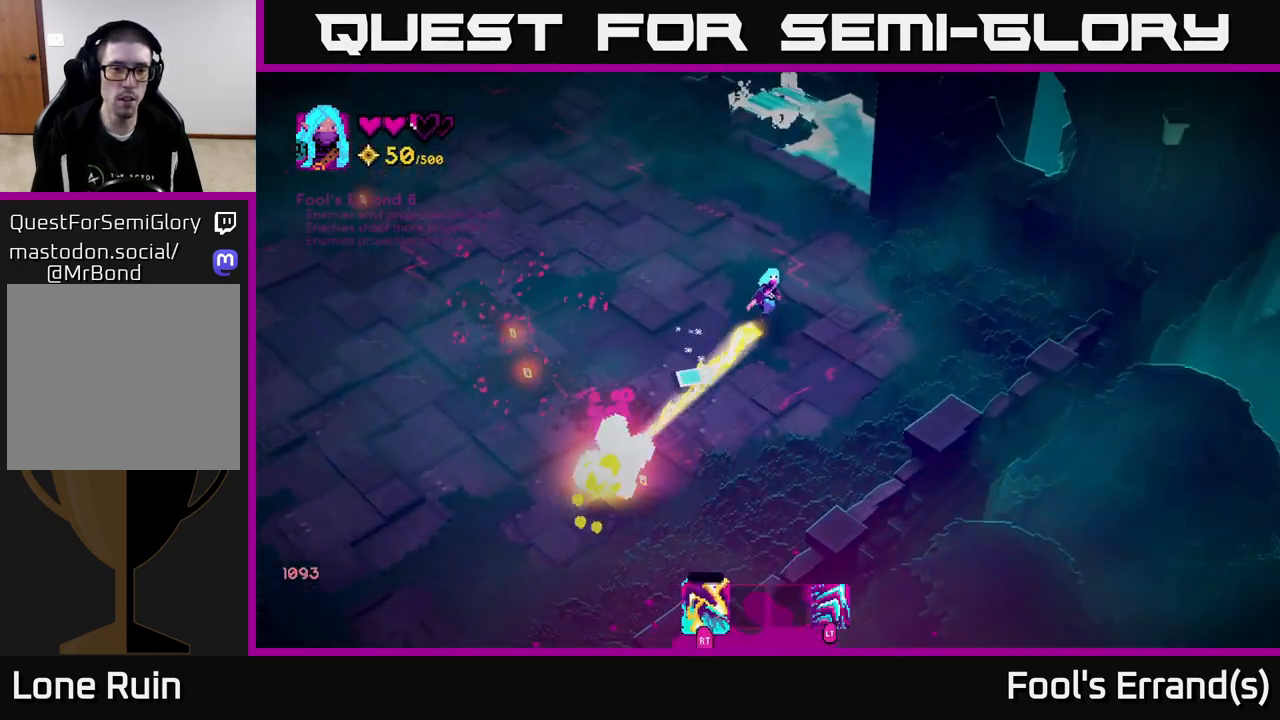
{"buttons": [], "left_stick": "left", "right_stick": "down-left", "events": [[217, "left_stick", "down-left"], [367, "L2", "down"], [483, "L2", "up"], [483, "left_stick", "left"]]}
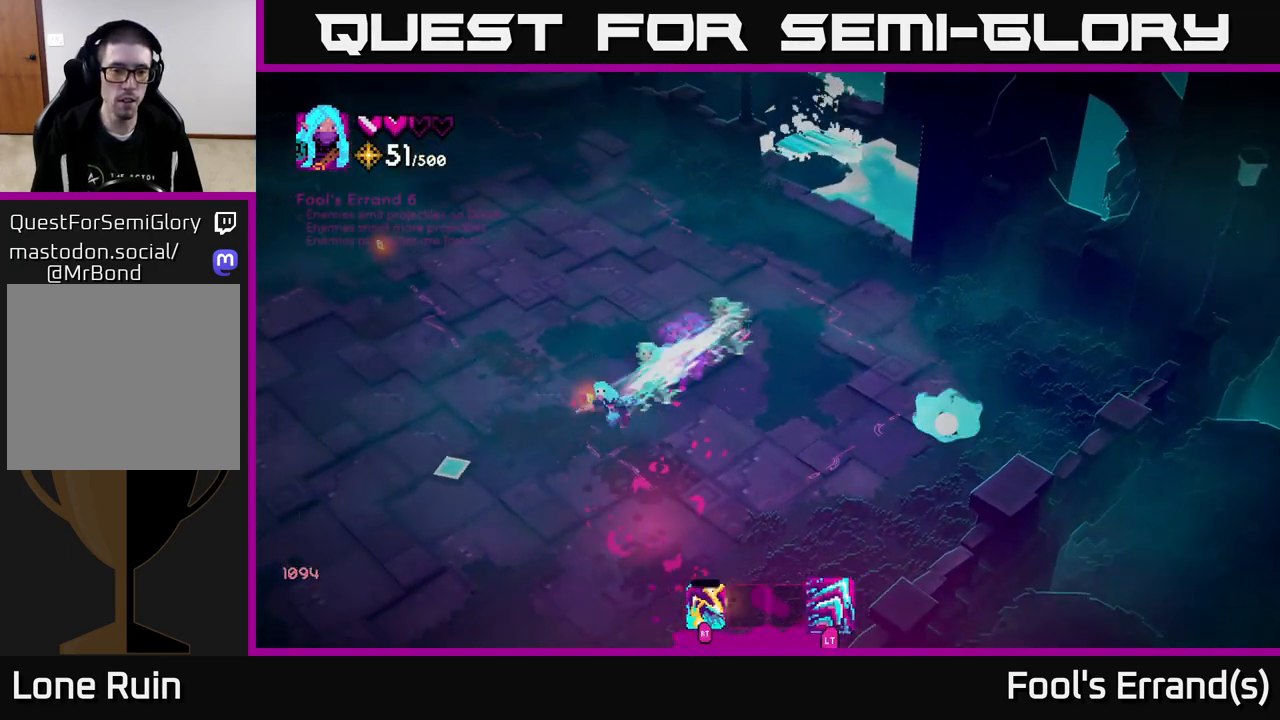
{"buttons": [], "left_stick": "up-left", "right_stick": "up-left", "events": [[17, "left_stick", "up-left"], [117, "right_stick", "left"], [200, "left_stick", "up"], [217, "right_stick", "up-left"], [433, "left_stick", "up-left"]]}
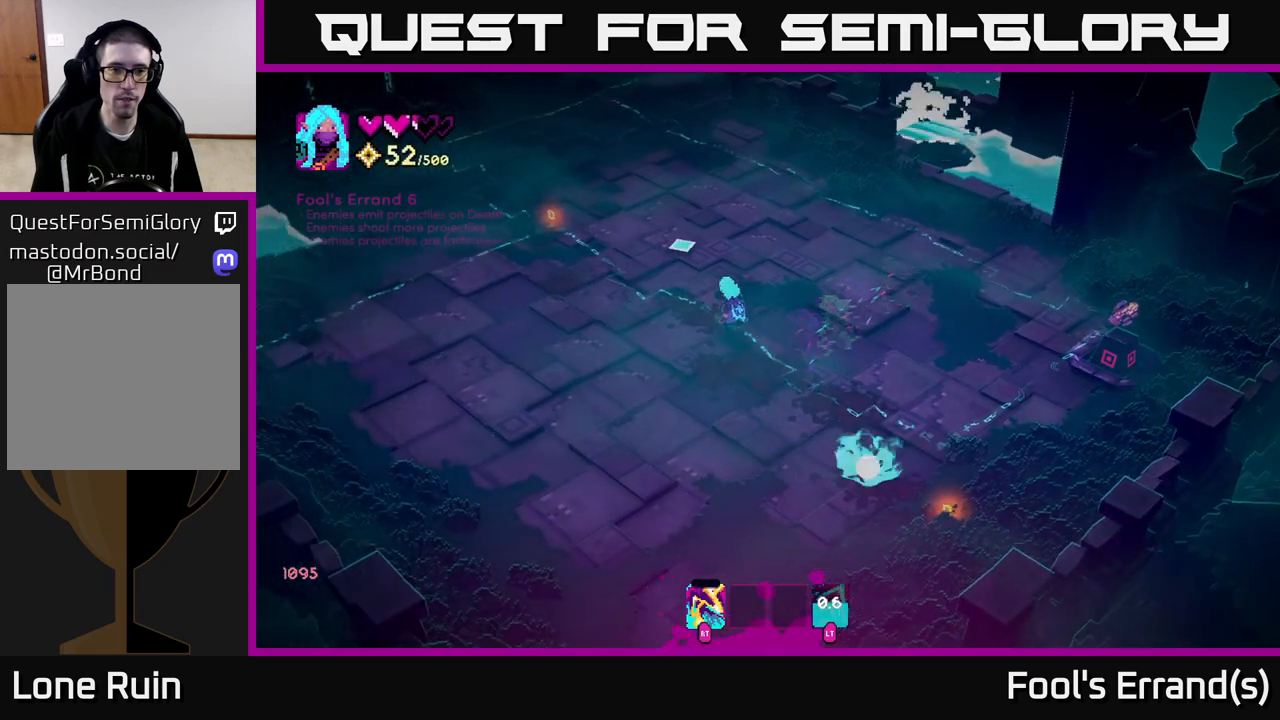
{"buttons": [], "left_stick": "up-left", "right_stick": "right", "events": [[17, "right_stick", "up"], [217, "right_stick", "up-right"], [417, "right_stick", "right"]]}
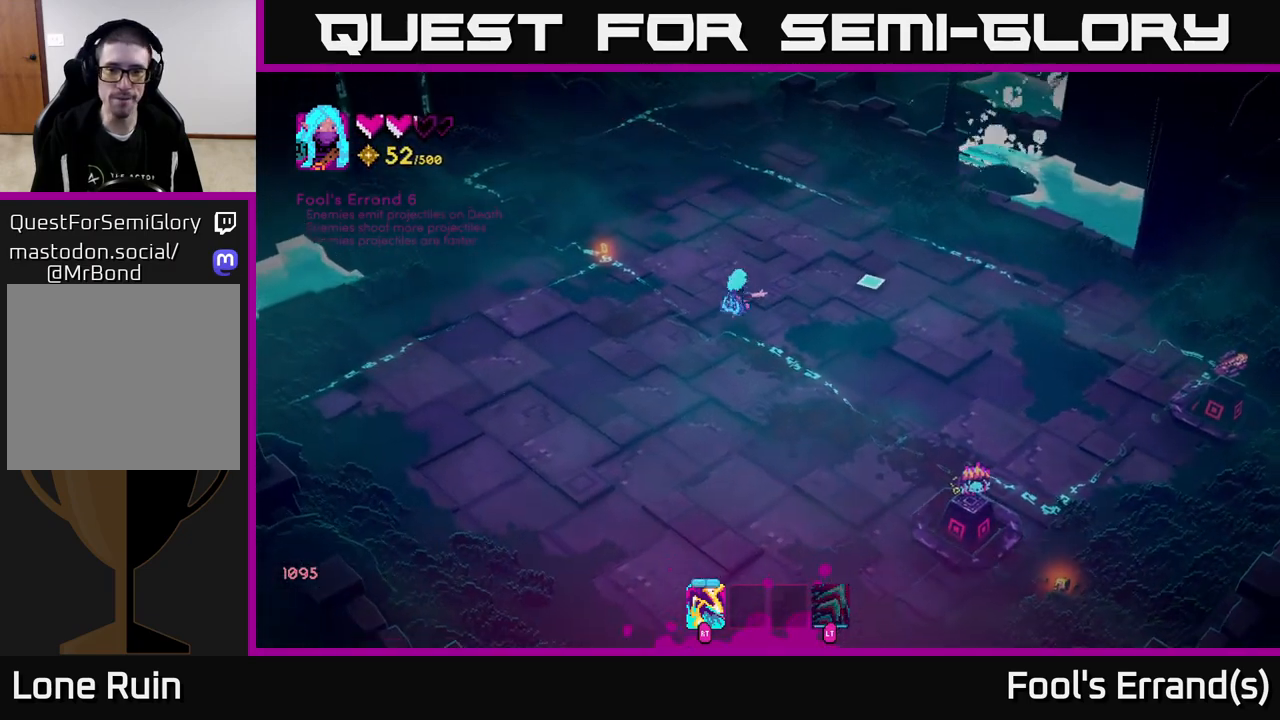
{"buttons": [], "left_stick": "down-right", "right_stick": "right", "events": [[367, "left_stick", "down-right"]]}